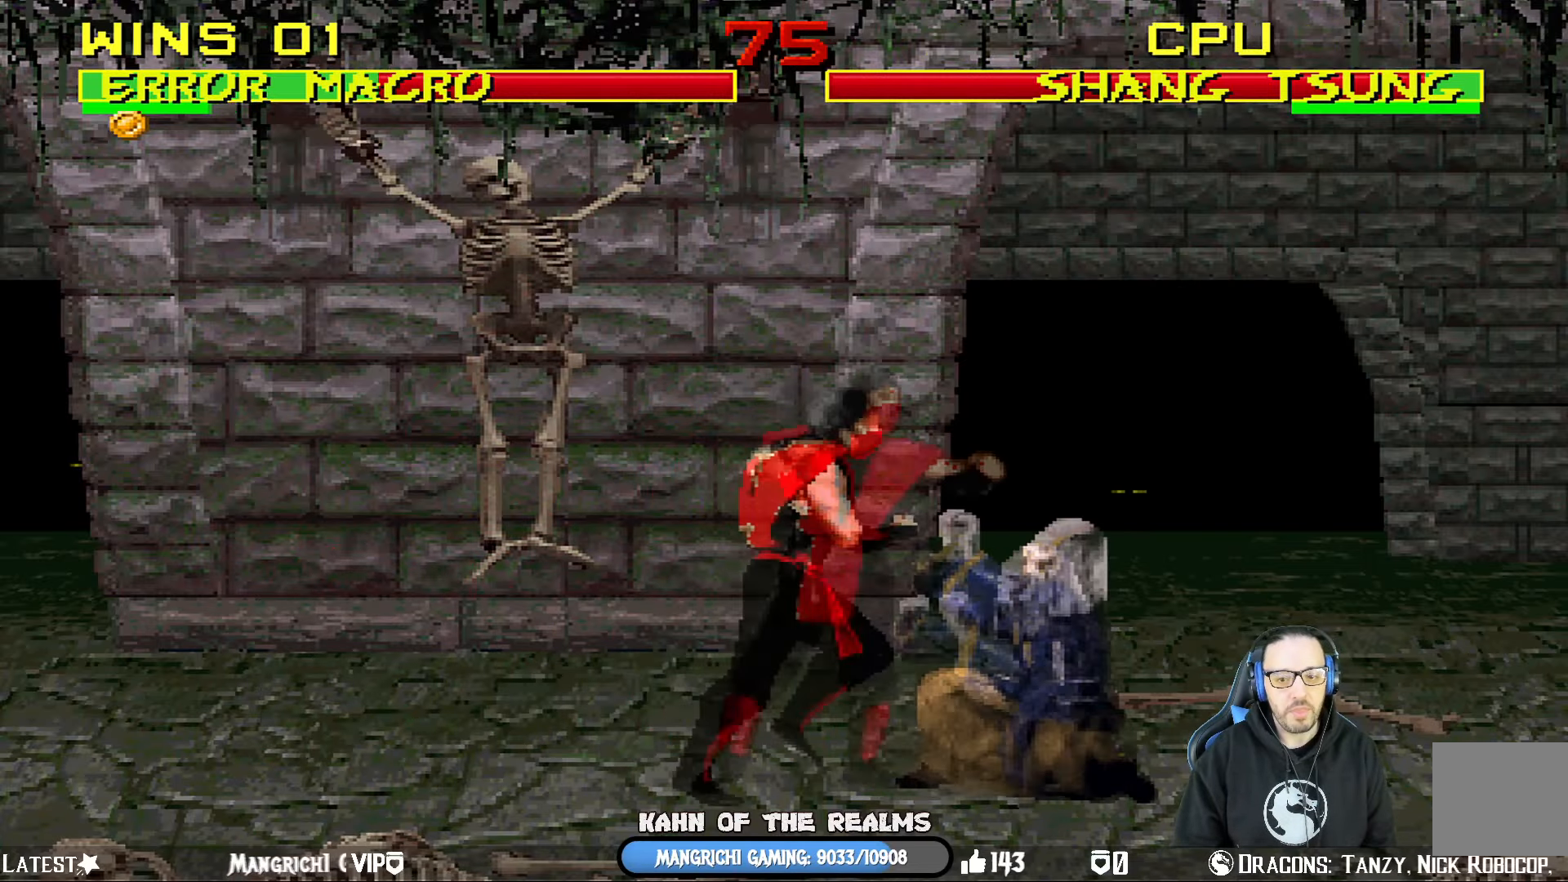
Gameplay with a controller (PlayStation layout); each line is a JSON object with the inputs held at the frame after it. "events" lists button and stick changes between this image and that frame as [ms after this image, input, new state], when the widget could be followed in between.
{"buttons": ["CROSS", "L1", "DPAD_RIGHT"], "left_stick": "center", "right_stick": "center", "events": [[150, "CROSS", "up"], [367, "CROSS", "down"]]}
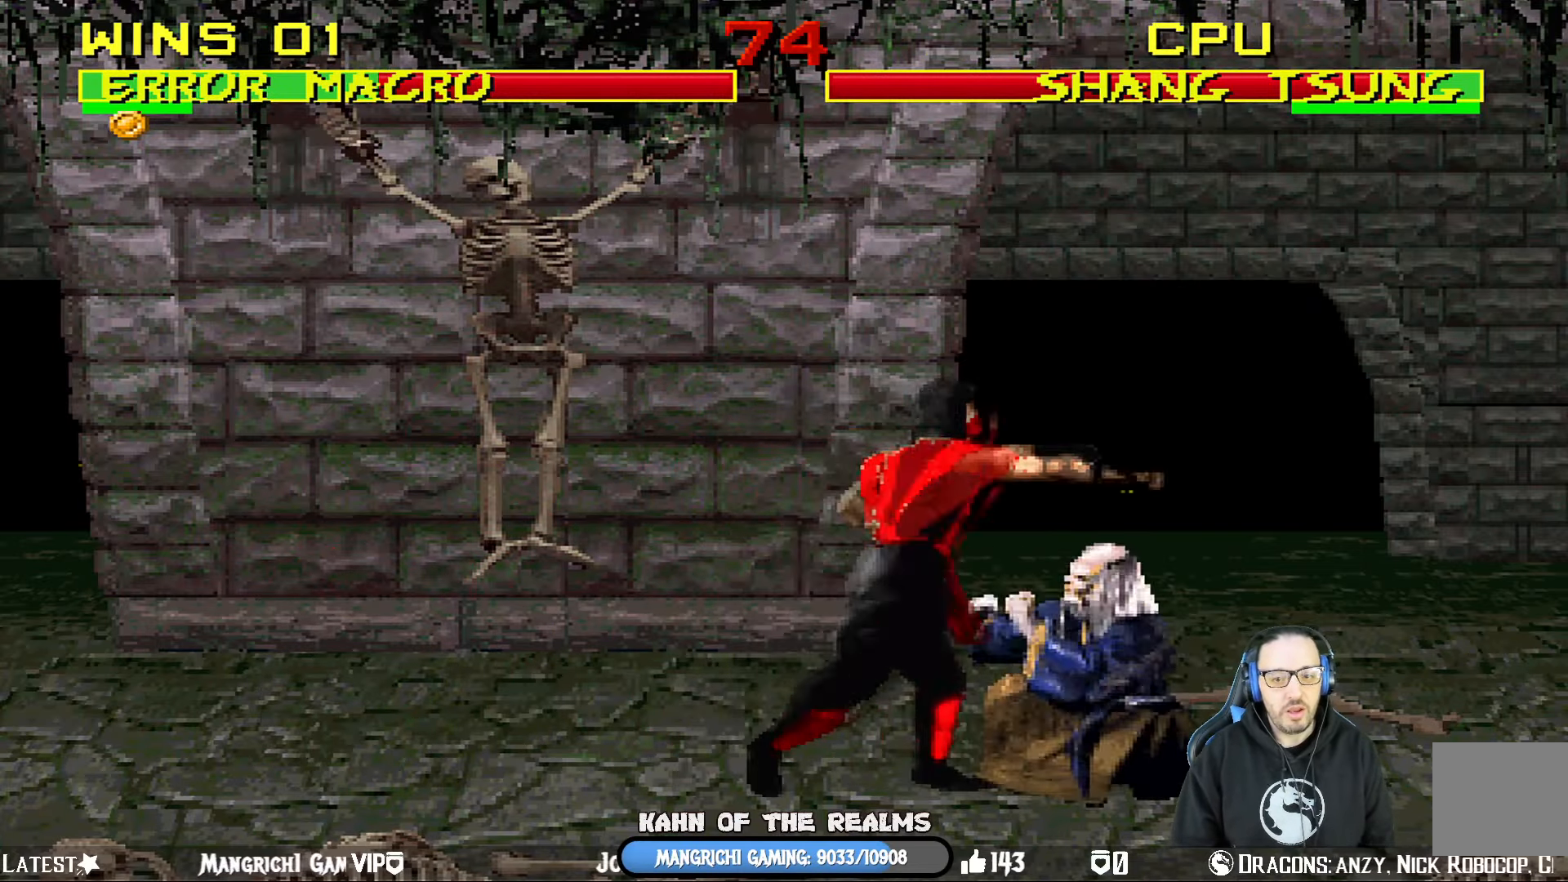
{"buttons": ["L1", "DPAD_RIGHT"], "left_stick": "center", "right_stick": "center", "events": [[51, "CROSS", "up"], [251, "CROSS", "down"], [434, "CROSS", "up"]]}
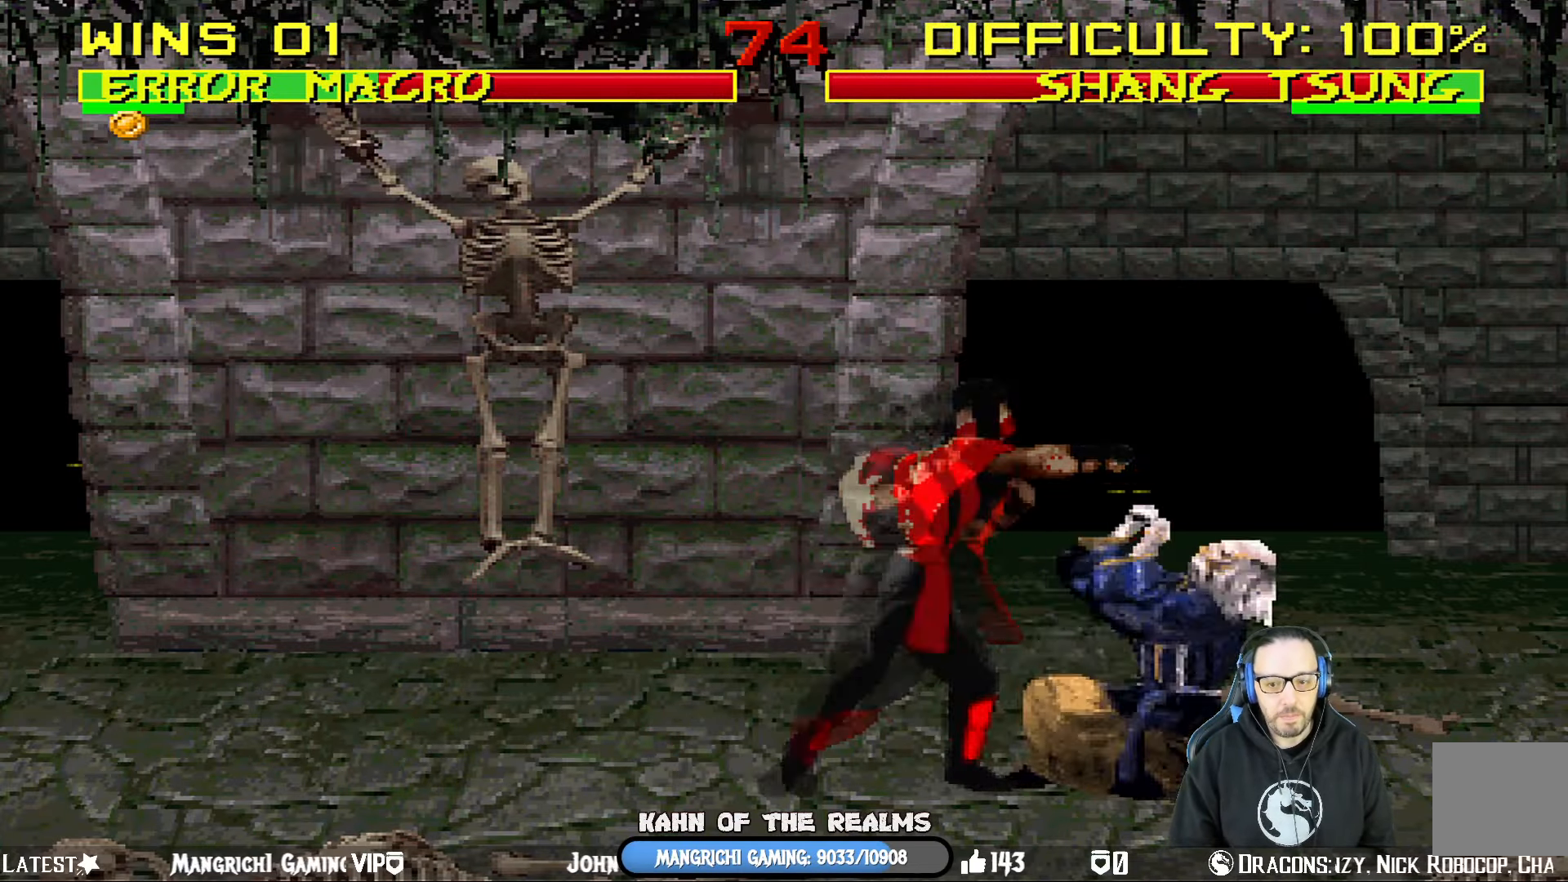
{"buttons": ["CROSS", "L1", "DPAD_RIGHT"], "left_stick": "center", "right_stick": "center", "events": [[117, "CROSS", "down"], [284, "CROSS", "up"], [500, "CROSS", "down"]]}
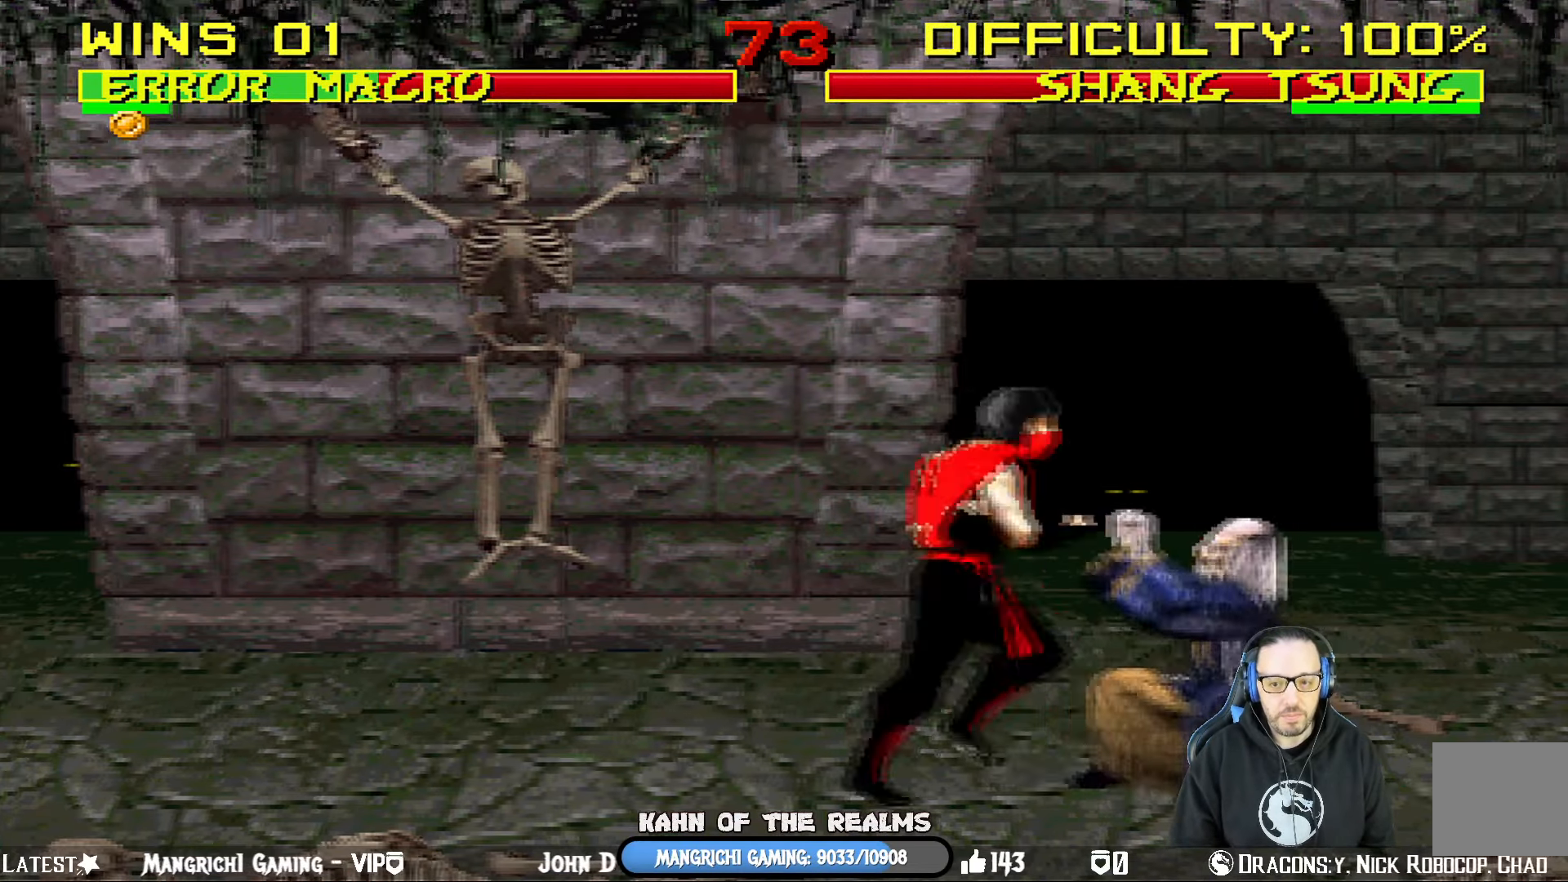
{"buttons": ["CROSS", "L1", "DPAD_RIGHT"], "left_stick": "center", "right_stick": "center", "events": [[184, "CROSS", "up"], [368, "CROSS", "down"]]}
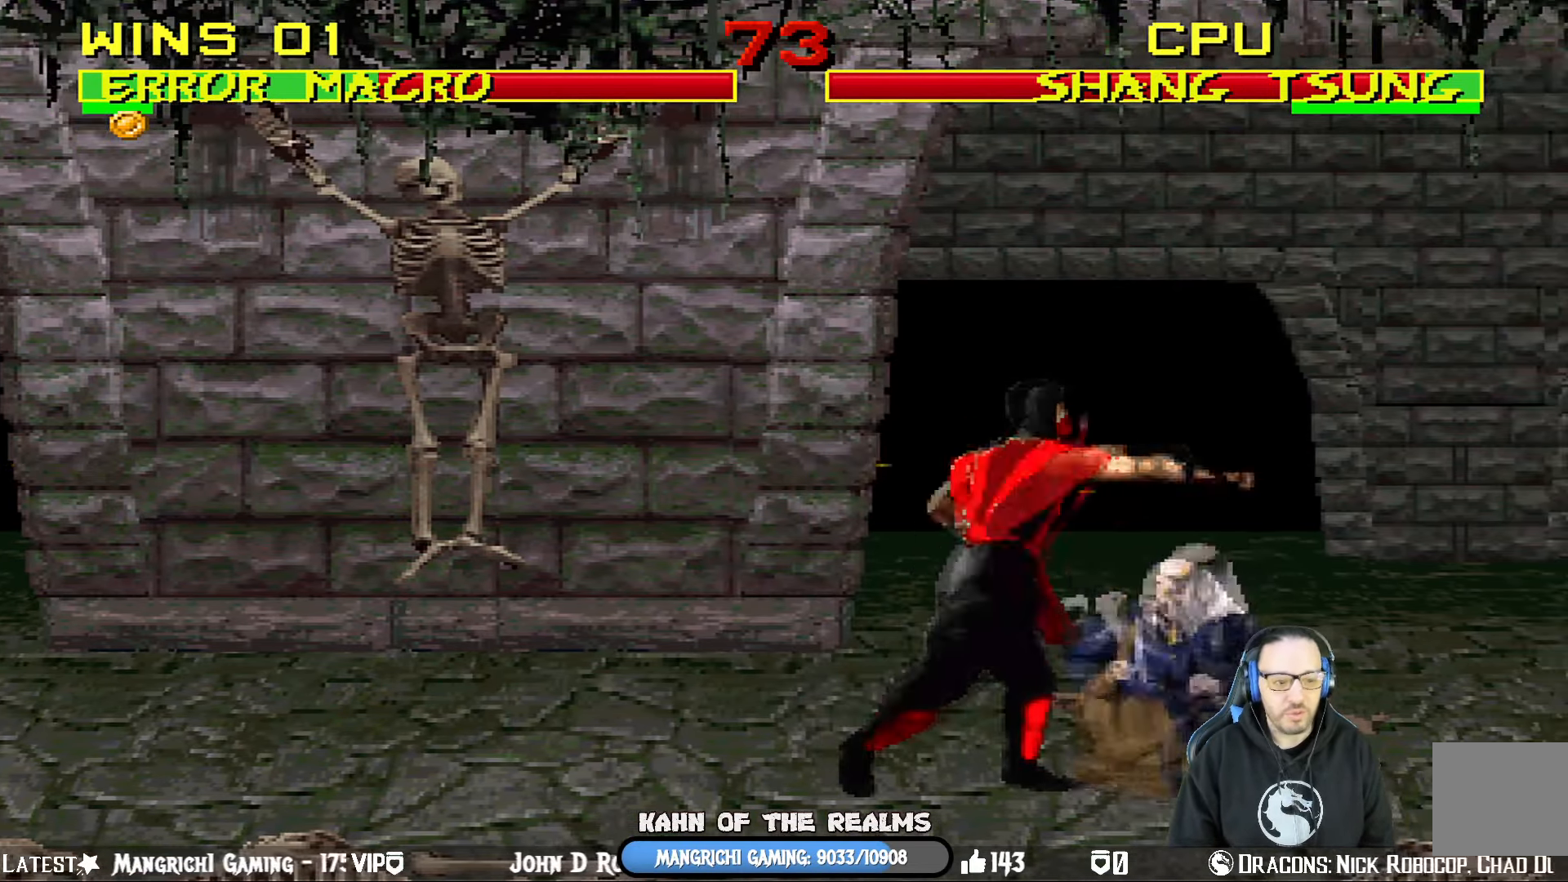
{"buttons": ["L1", "DPAD_RIGHT"], "left_stick": "center", "right_stick": "center", "events": [[67, "CROSS", "up"], [300, "CROSS", "down"], [484, "CROSS", "up"]]}
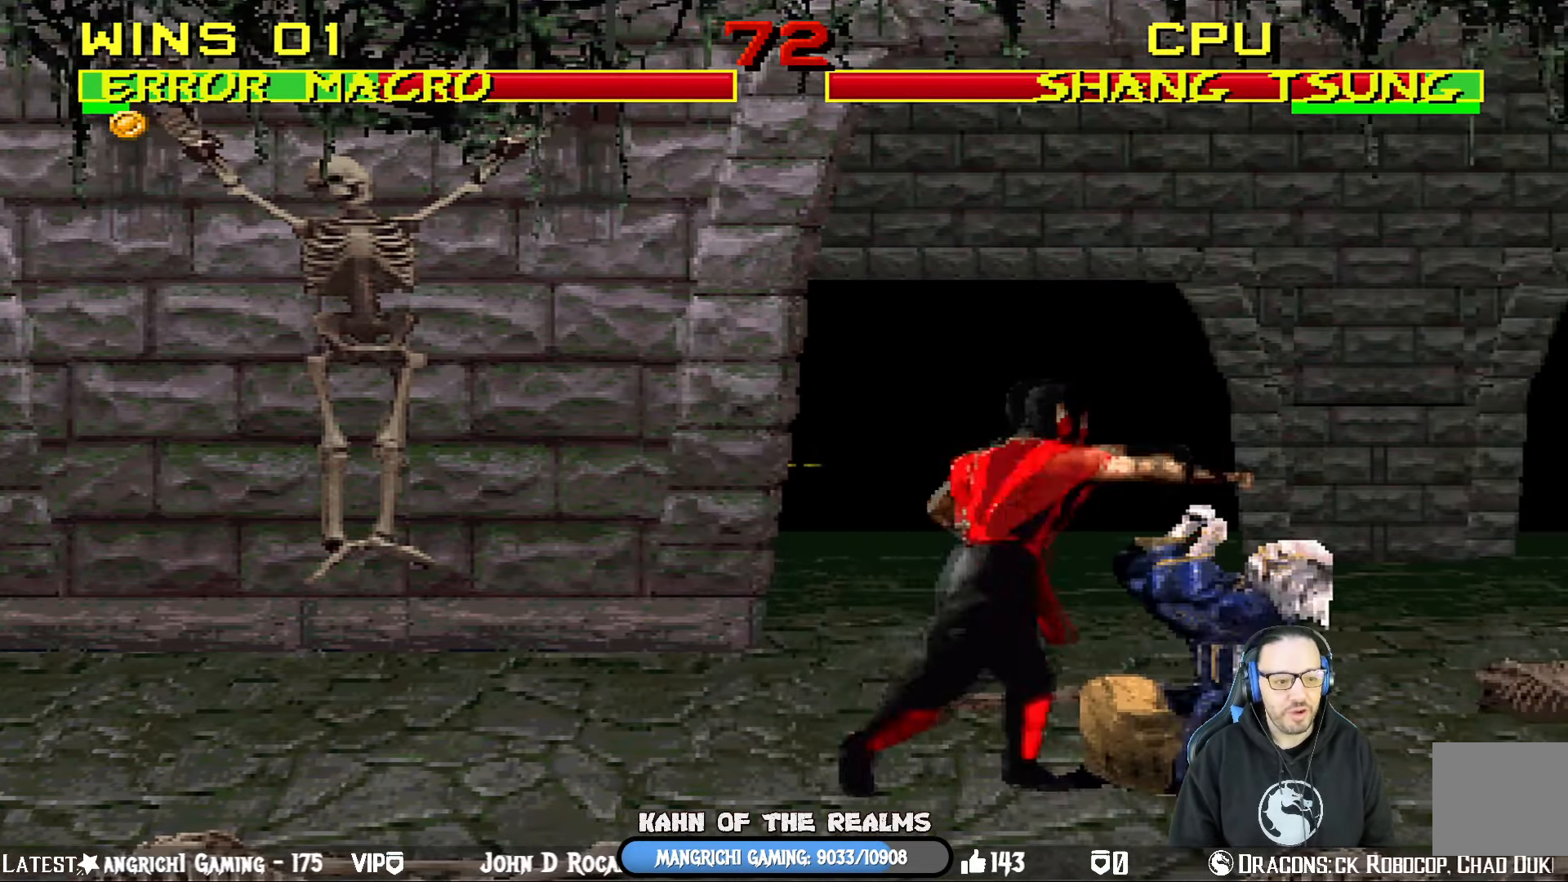
{"buttons": ["L1", "DPAD_RIGHT"], "left_stick": "center", "right_stick": "center", "events": [[201, "CROSS", "down"], [401, "CROSS", "up"]]}
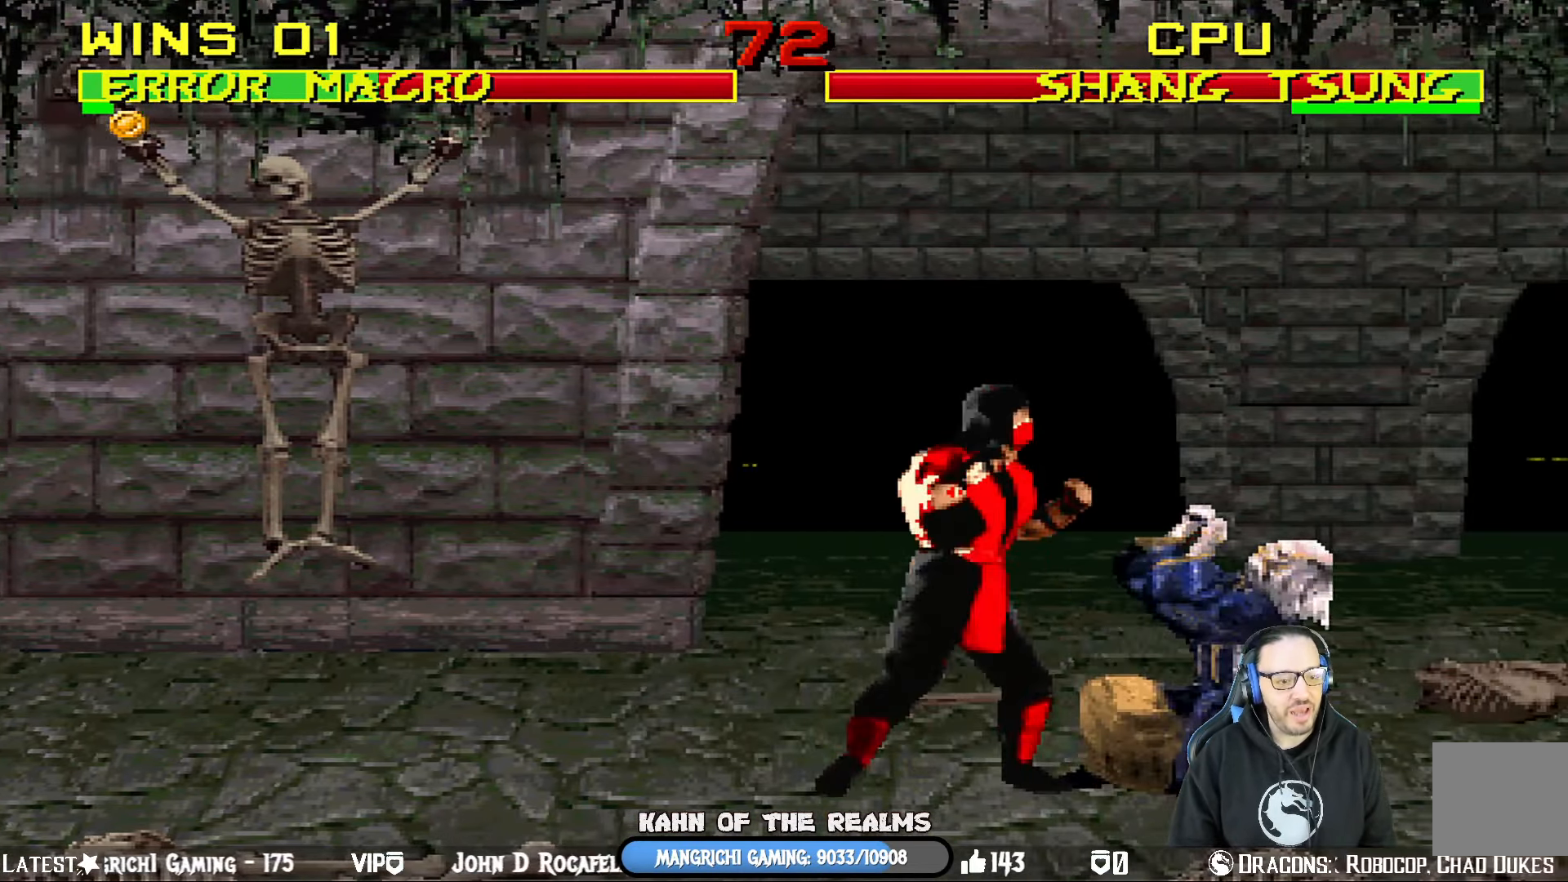
{"buttons": ["CROSS", "L1", "DPAD_RIGHT"], "left_stick": "center", "right_stick": "center", "events": [[67, "CROSS", "down"], [284, "CROSS", "up"], [501, "CROSS", "down"]]}
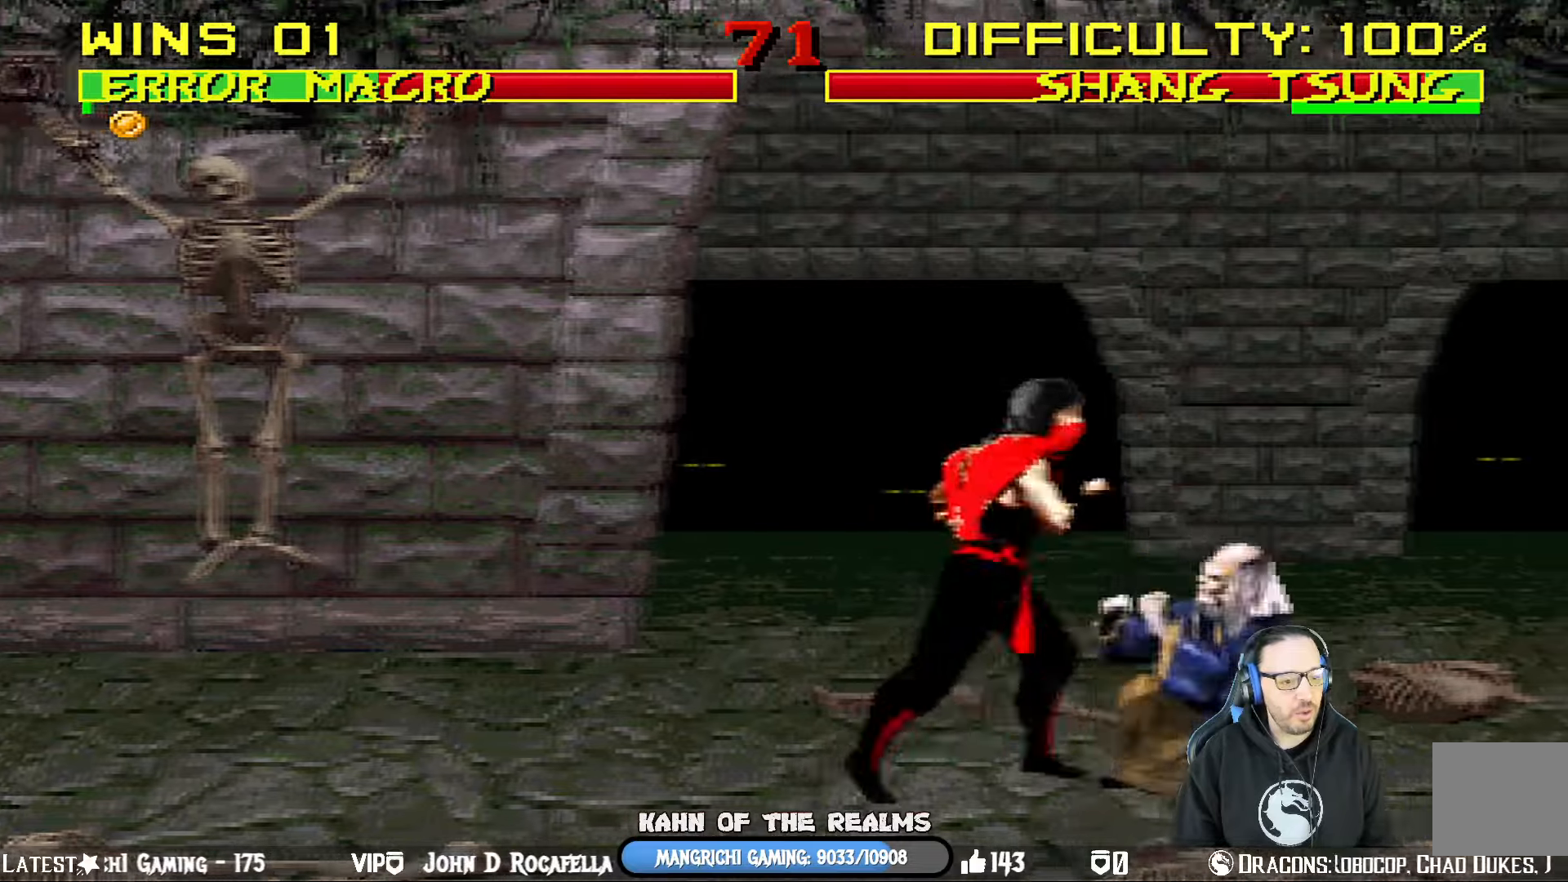
{"buttons": ["CROSS", "L1", "DPAD_RIGHT"], "left_stick": "center", "right_stick": "center", "events": [[200, "CROSS", "up"], [400, "CROSS", "down"]]}
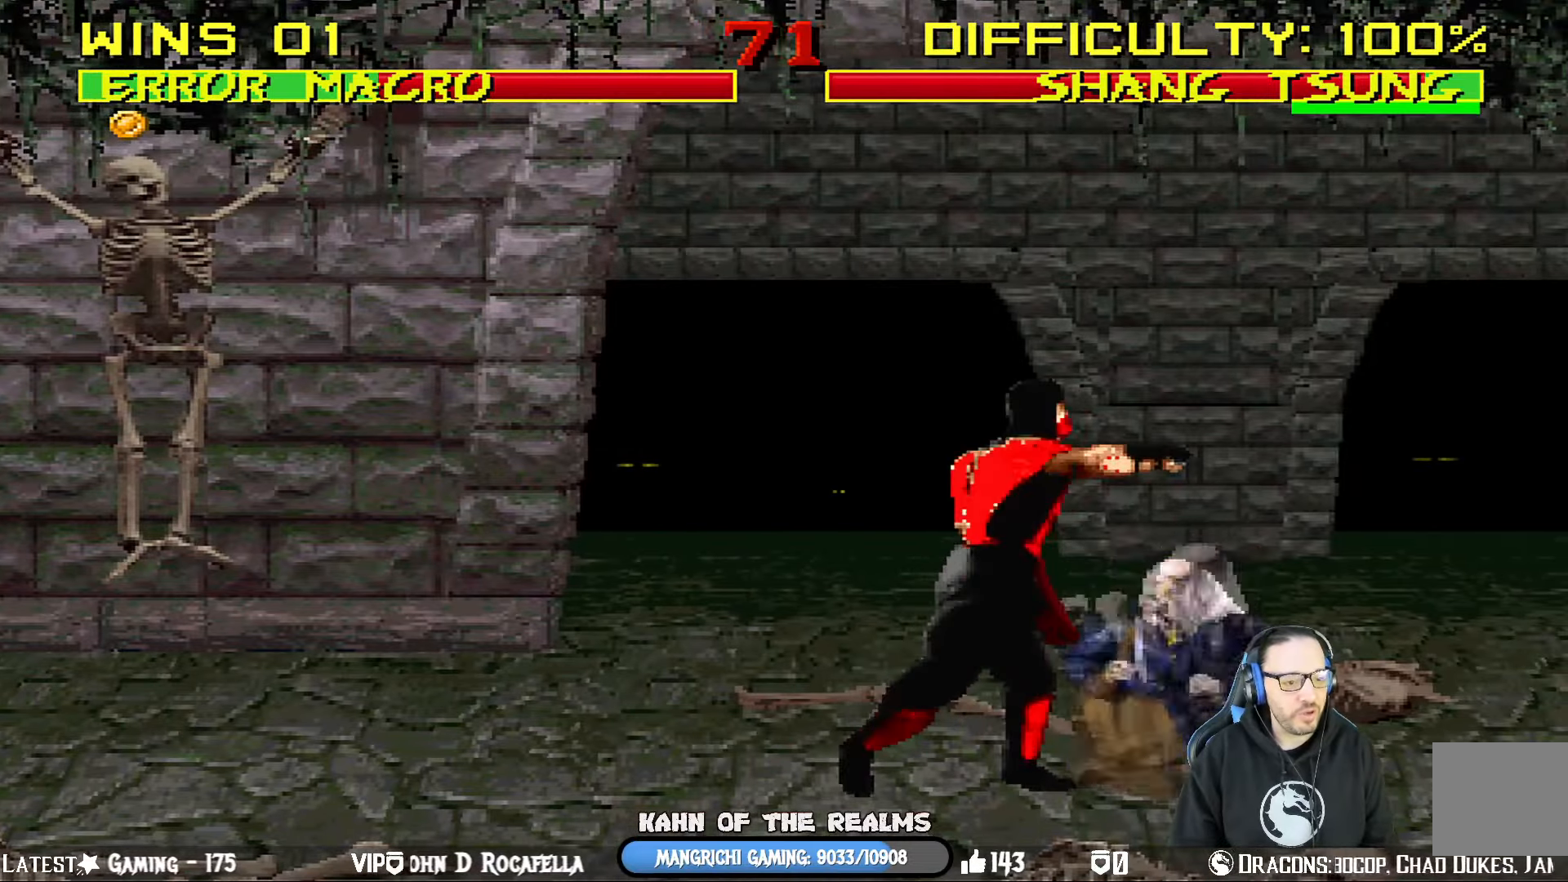
{"buttons": ["CROSS", "L1", "DPAD_RIGHT"], "left_stick": "center", "right_stick": "center", "events": [[100, "CROSS", "up"], [250, "CROSS", "down"]]}
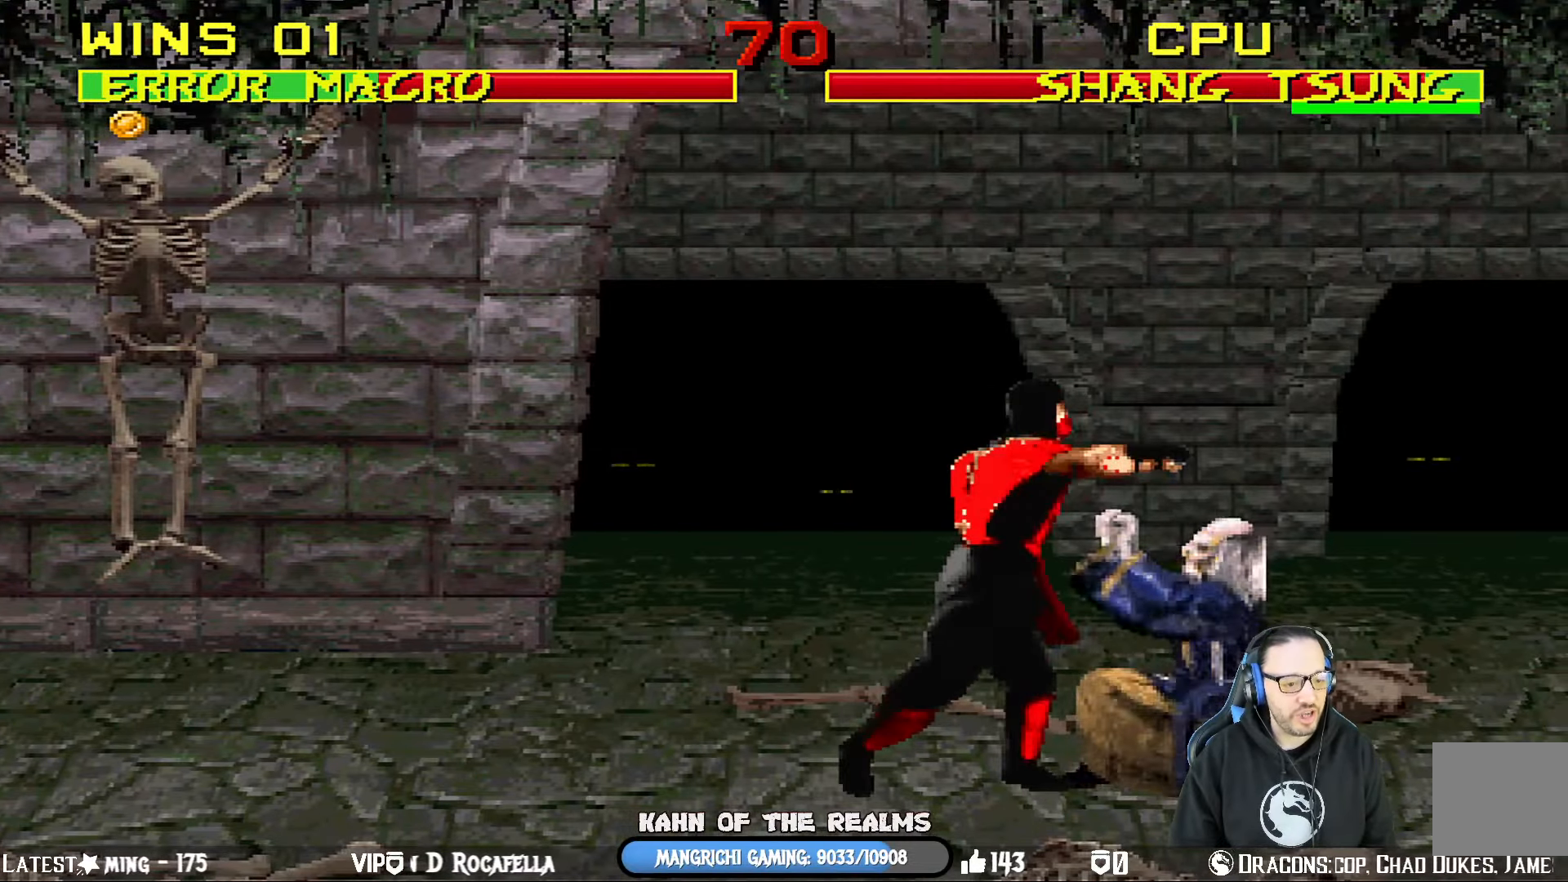
{"buttons": ["L1", "DPAD_RIGHT"], "left_stick": "center", "right_stick": "center", "events": [[16, "CROSS", "up"], [183, "CROSS", "down"], [417, "CROSS", "up"]]}
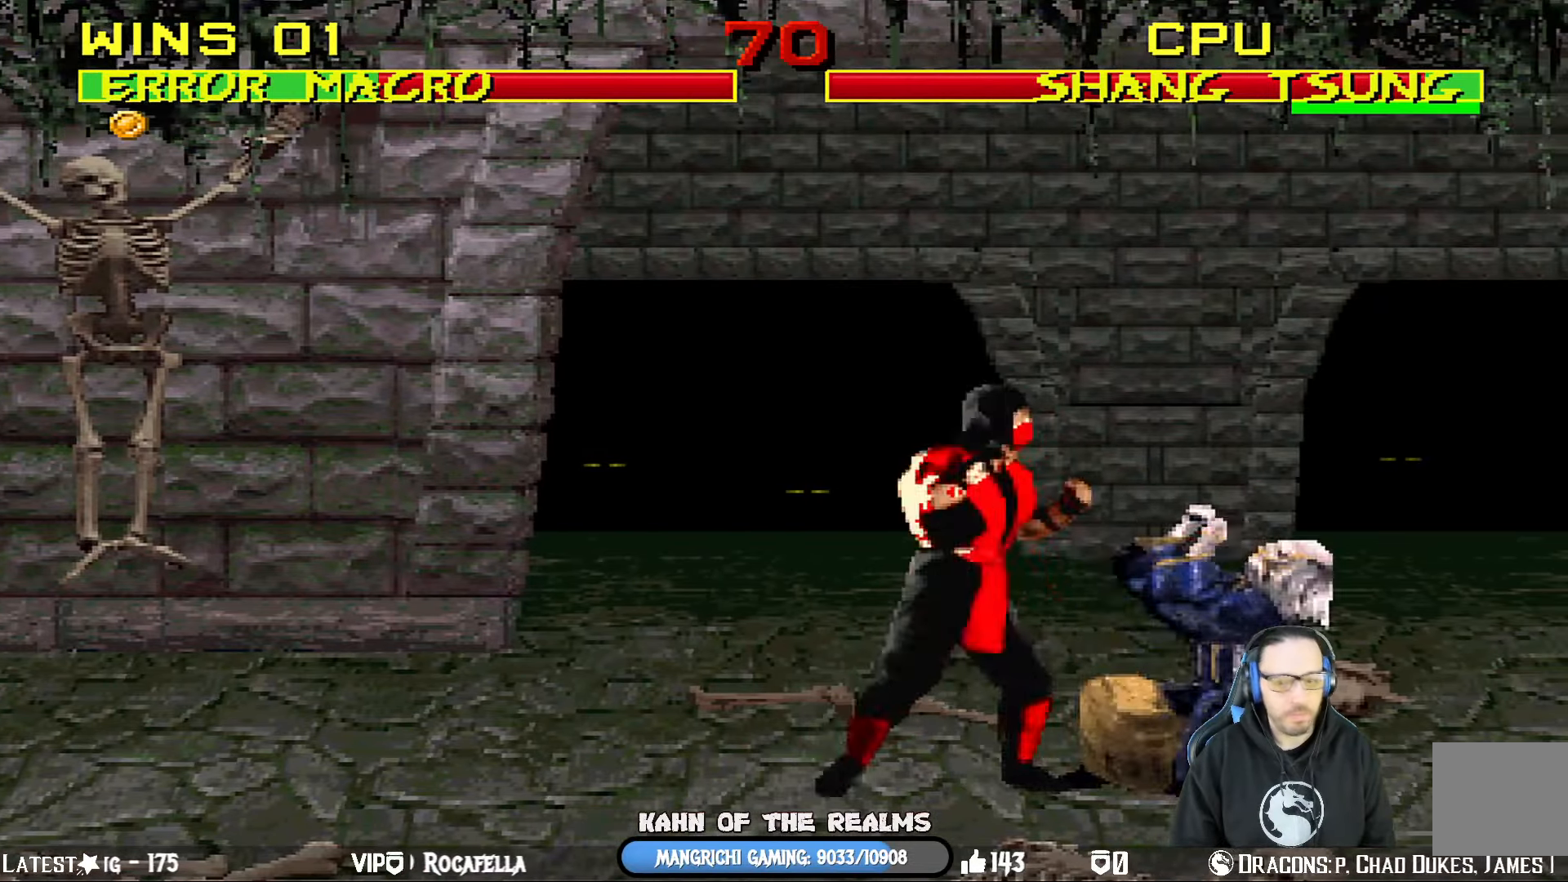
{"buttons": ["CROSS", "L1", "DPAD_RIGHT"], "left_stick": "center", "right_stick": "center", "events": [[84, "CROSS", "down"], [317, "CROSS", "up"], [501, "CROSS", "down"]]}
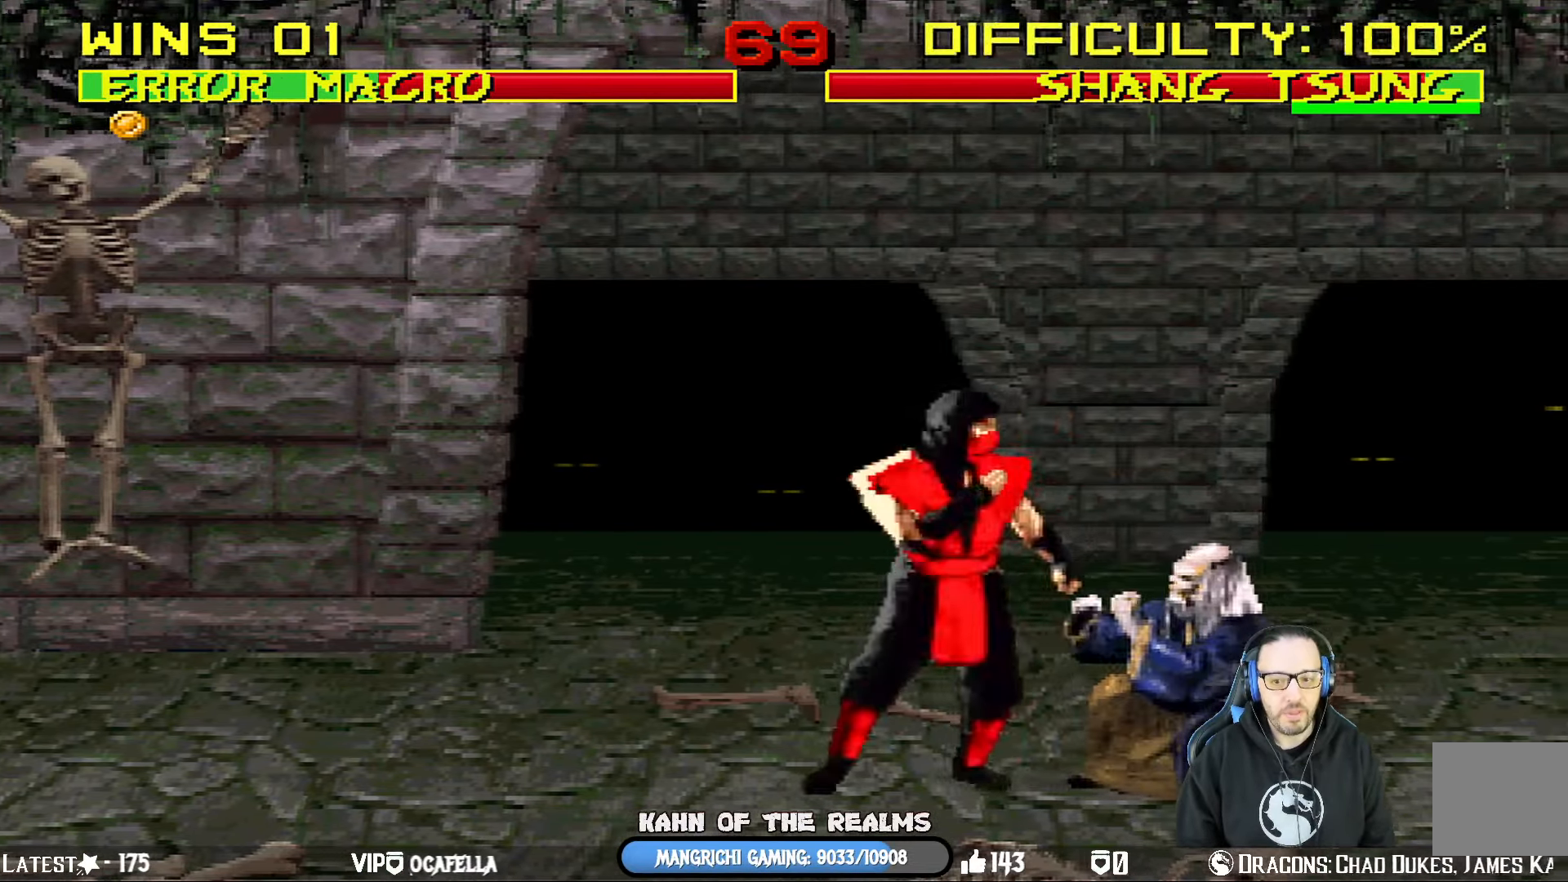
{"buttons": ["CROSS", "L1", "DPAD_RIGHT"], "left_stick": "center", "right_stick": "center", "events": [[183, "CROSS", "up"], [383, "CROSS", "down"]]}
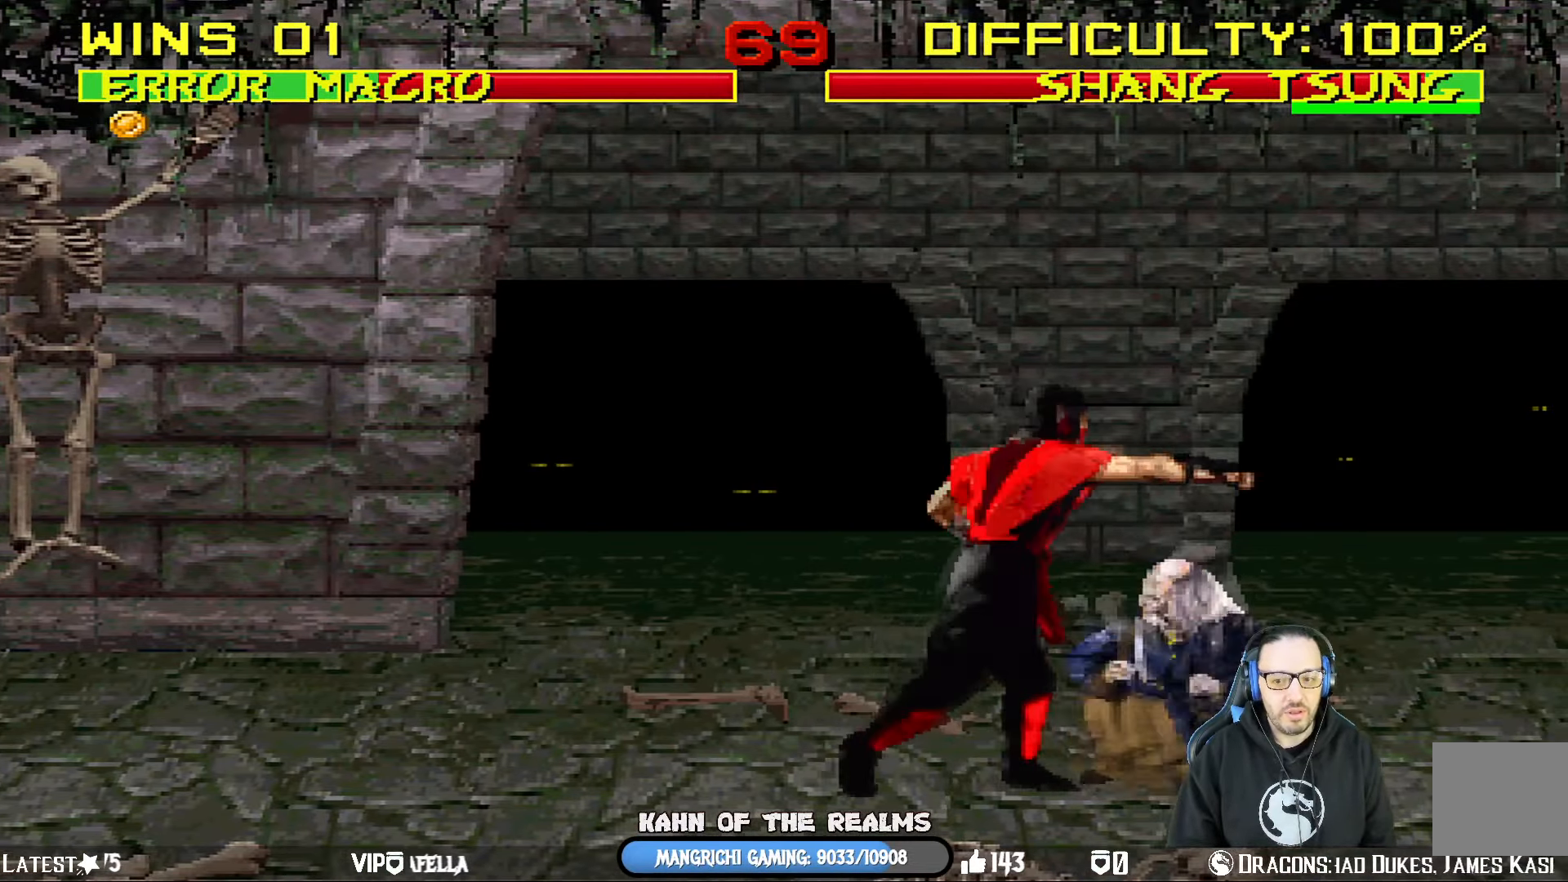
{"buttons": ["L1", "DPAD_UP", "DPAD_RIGHT"], "left_stick": "center", "right_stick": "center", "events": [[84, "CROSS", "up"], [184, "DPAD_UP", "down"]]}
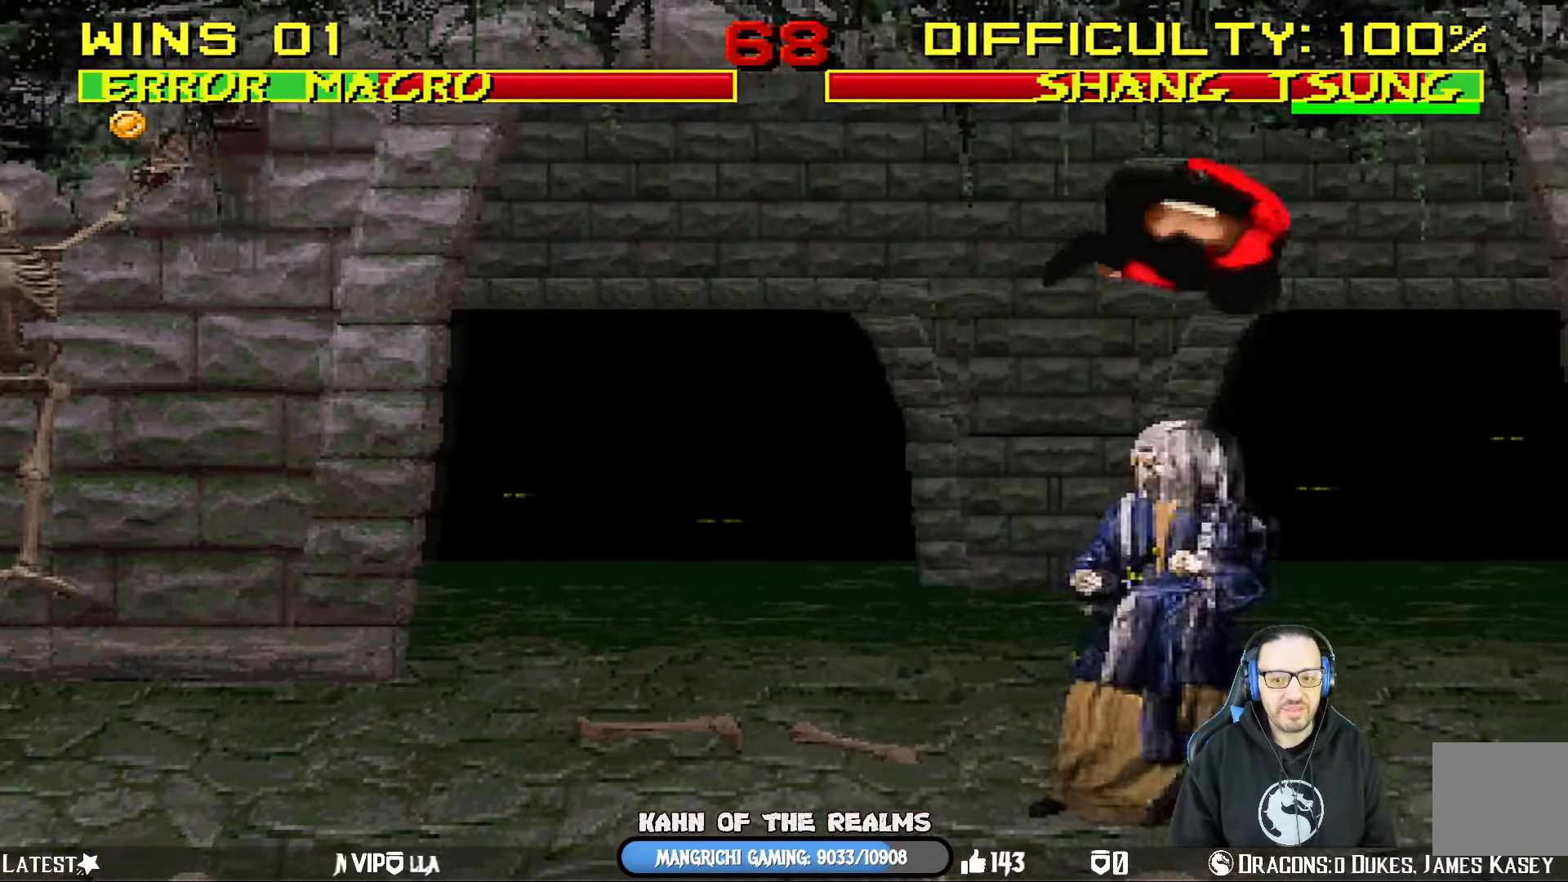
{"buttons": [], "left_stick": "center", "right_stick": "center", "events": [[66, "TRIANGLE", "down"], [167, "DPAD_UP", "up"], [200, "TRIANGLE", "up"], [217, "DPAD_RIGHT", "up"], [267, "L1", "up"], [267, "TRIANGLE", "down"], [450, "TRIANGLE", "up"]]}
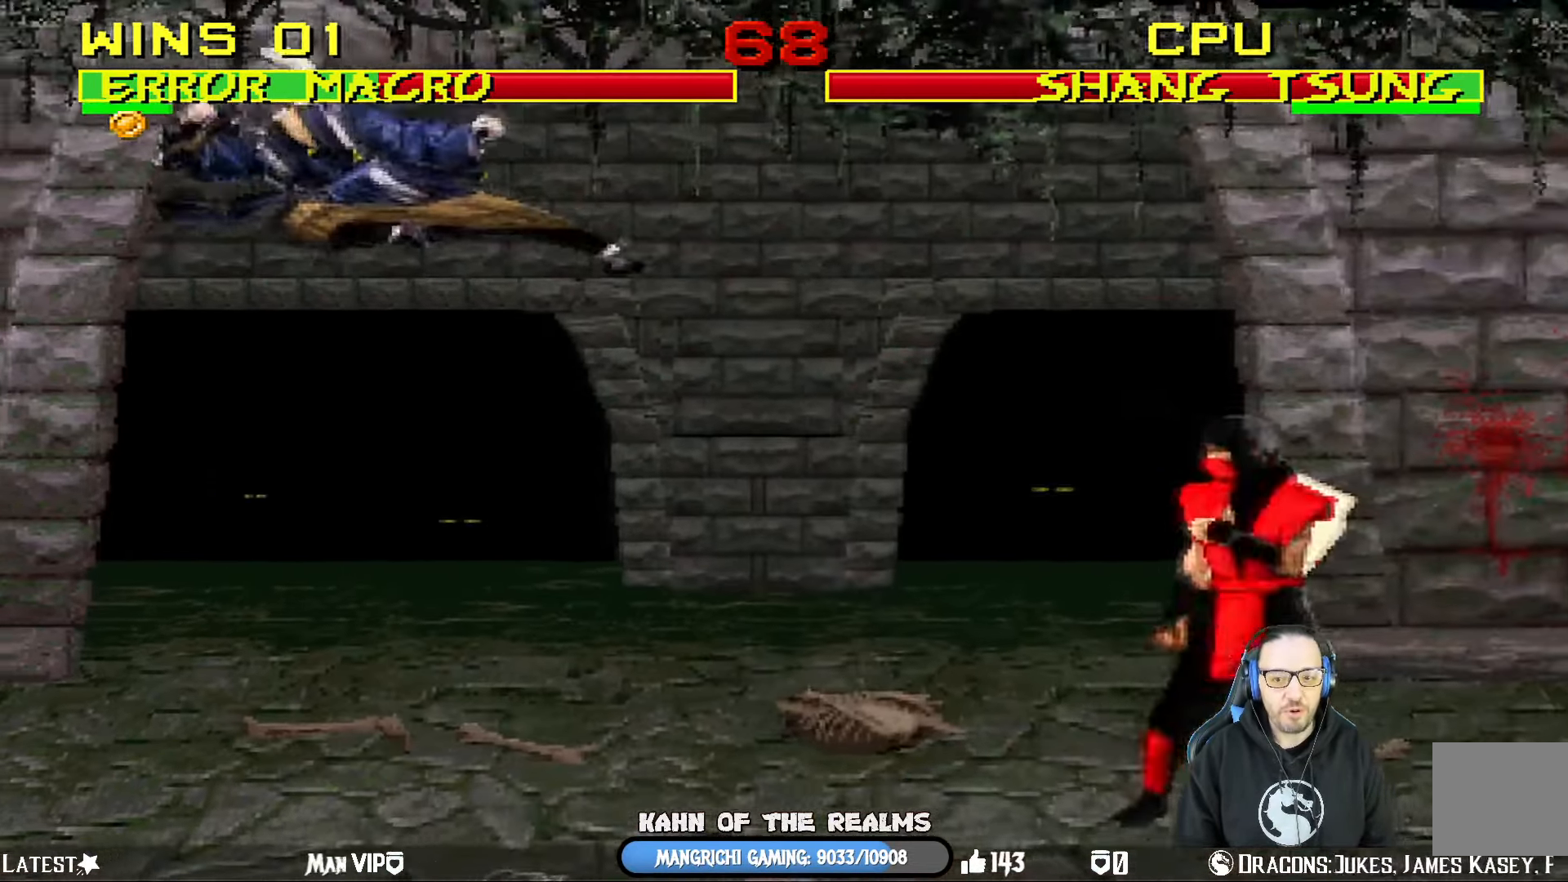
{"buttons": ["L1", "DPAD_UP", "DPAD_LEFT"], "left_stick": "center", "right_stick": "center", "events": [[67, "L1", "down"], [117, "DPAD_LEFT", "down"], [284, "DPAD_UP", "down"]]}
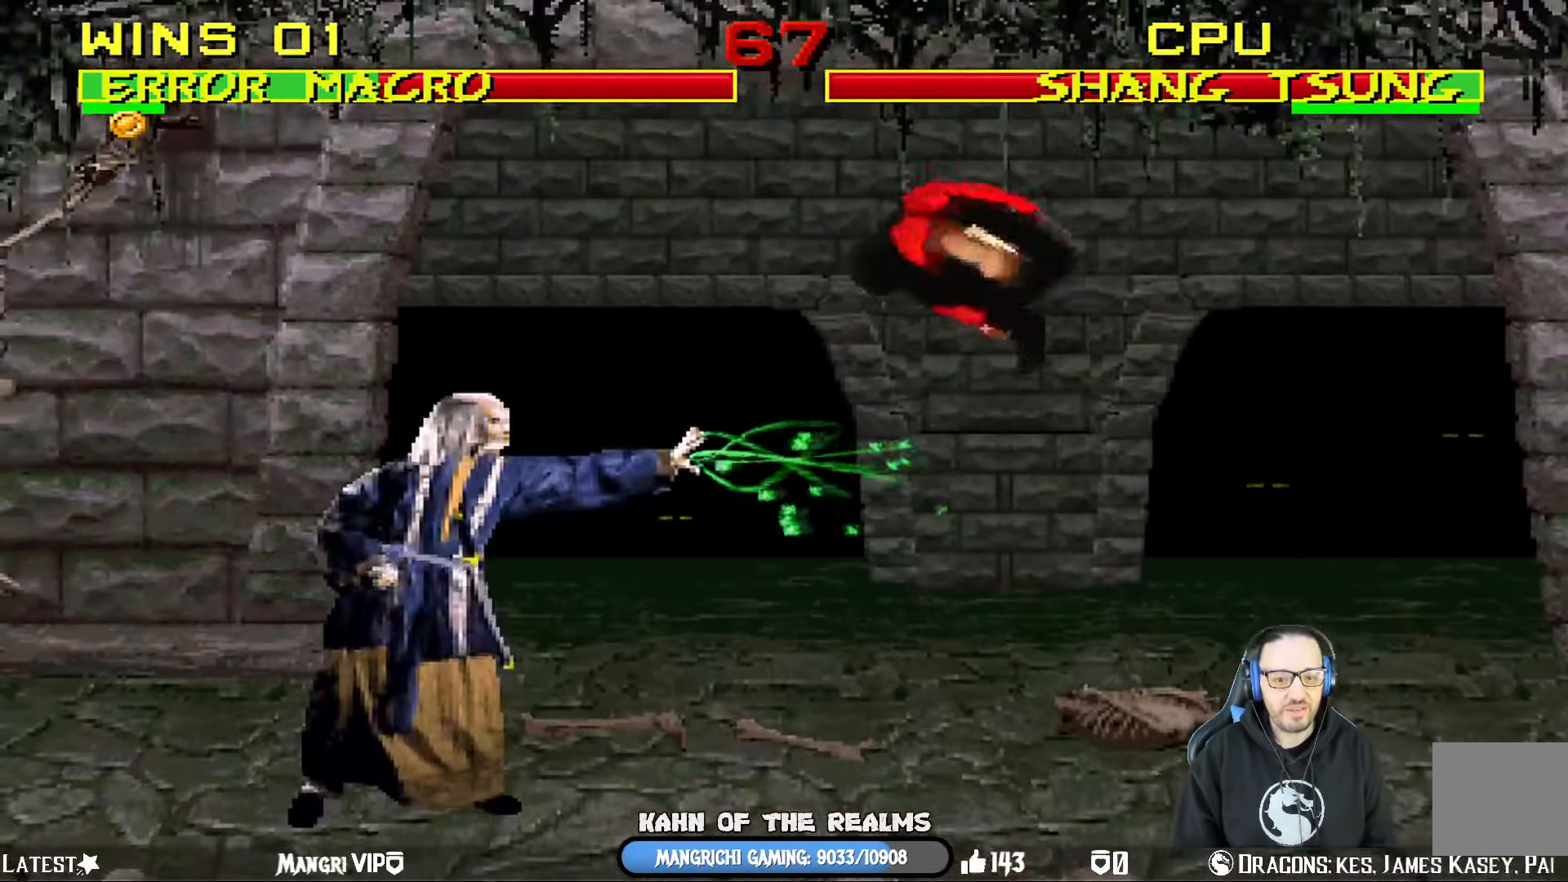
{"buttons": [], "left_stick": "center", "right_stick": "center", "events": [[100, "DPAD_LEFT", "up"], [100, "TRIANGLE", "down"], [183, "DPAD_UP", "up"], [200, "L1", "up"], [283, "TRIANGLE", "up"]]}
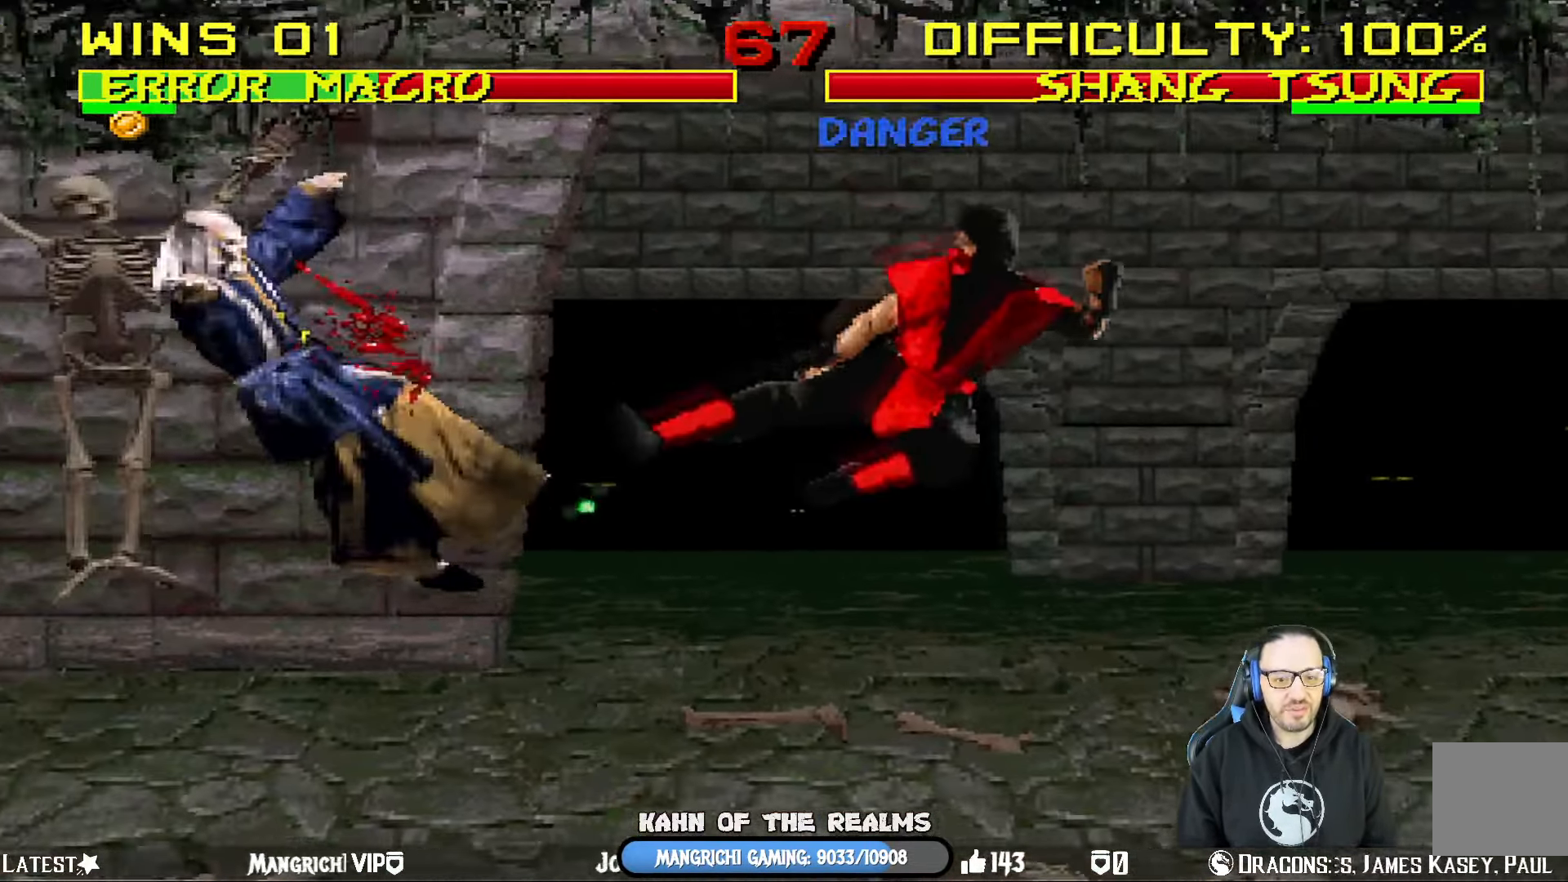
{"buttons": ["TRIANGLE"], "left_stick": "center", "right_stick": "center", "events": [[100, "DPAD_RIGHT", "down"], [184, "DPAD_DOWN", "down"], [200, "DPAD_RIGHT", "up"], [284, "DPAD_RIGHT", "down"], [284, "TRIANGLE", "down"], [317, "DPAD_DOWN", "up"], [384, "DPAD_RIGHT", "up"], [434, "TRIANGLE", "up"], [501, "TRIANGLE", "down"]]}
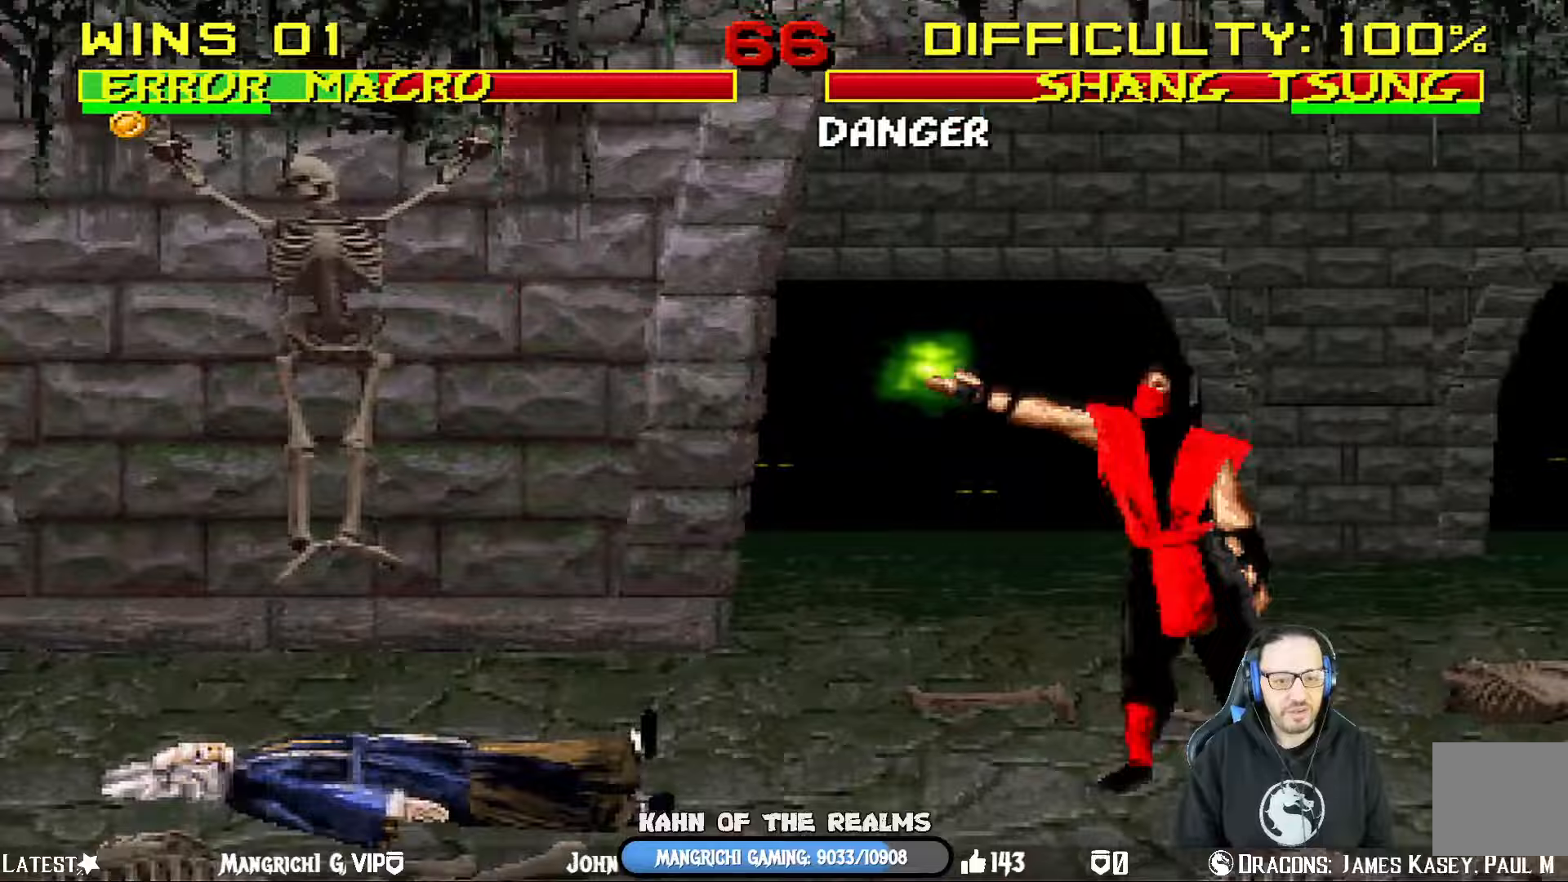
{"buttons": [], "left_stick": "center", "right_stick": "center", "events": [[117, "TRIANGLE", "up"]]}